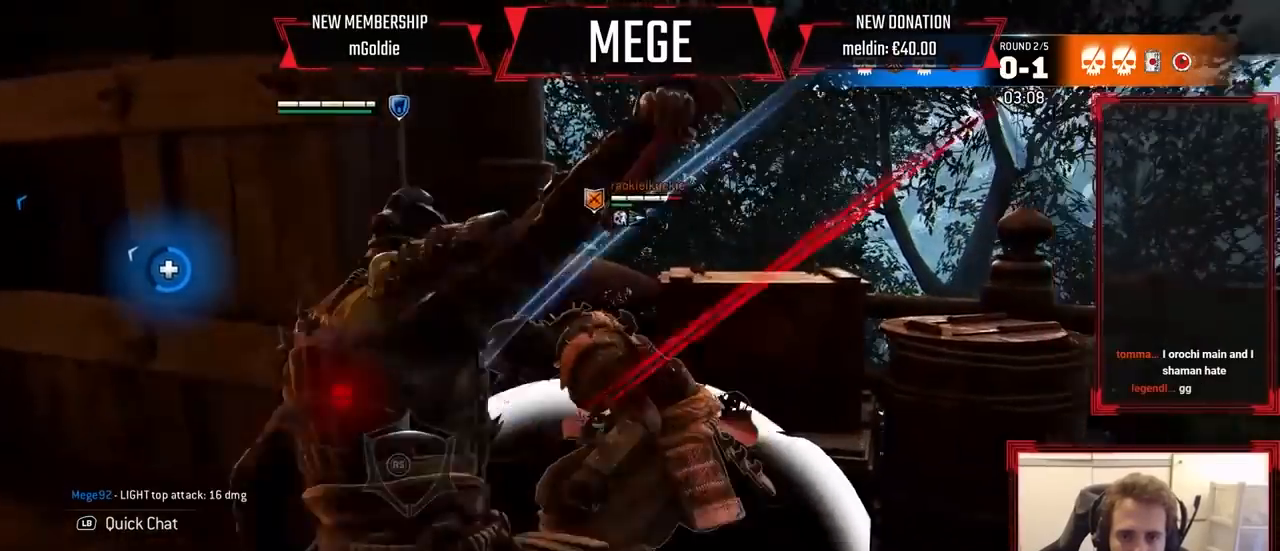
Gameplay with a controller (Xbox layout); each line is a JSON object with the inputs held at the frame after it (dt_ms = milliseconds from this image to that frame). "events" lists button and stick changes between this image and that frame as [ms after this image, input, new state], when the widget could be followed in between.
{"dt_ms": 500, "buttons": ["L2"], "left_stick": "center", "right_stick": "center", "events": [[100, "R2", "down"], [167, "right_stick", "center"], [200, "R2", "up"], [333, "B", "down"], [433, "B", "up"]]}
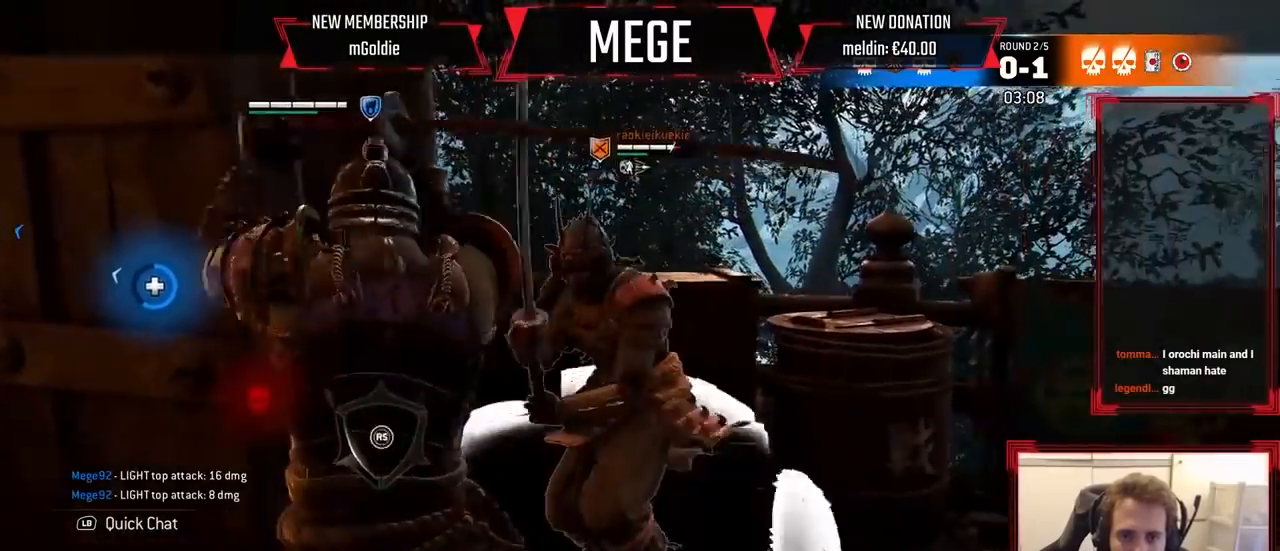
{"dt_ms": 500, "buttons": ["L2"], "left_stick": "center", "right_stick": "center", "events": [[133, "R2", "down"], [267, "R2", "up"]]}
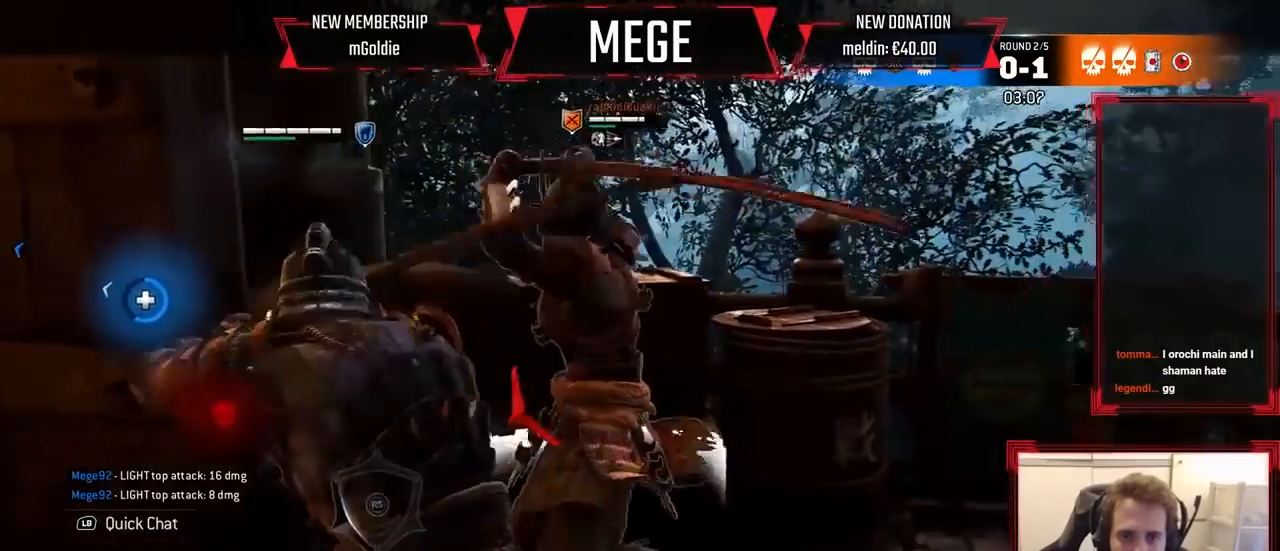
{"dt_ms": 500, "buttons": ["L2"], "left_stick": "center", "right_stick": "center", "events": []}
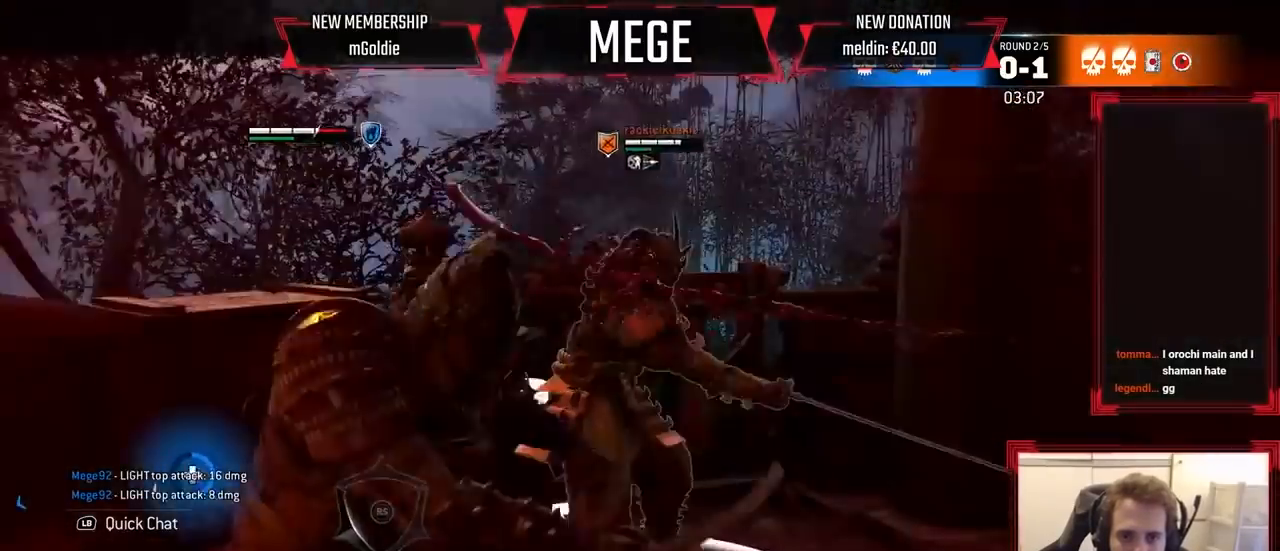
{"dt_ms": 500, "buttons": ["L2"], "left_stick": "center", "right_stick": "up", "events": [[367, "right_stick", "up"]]}
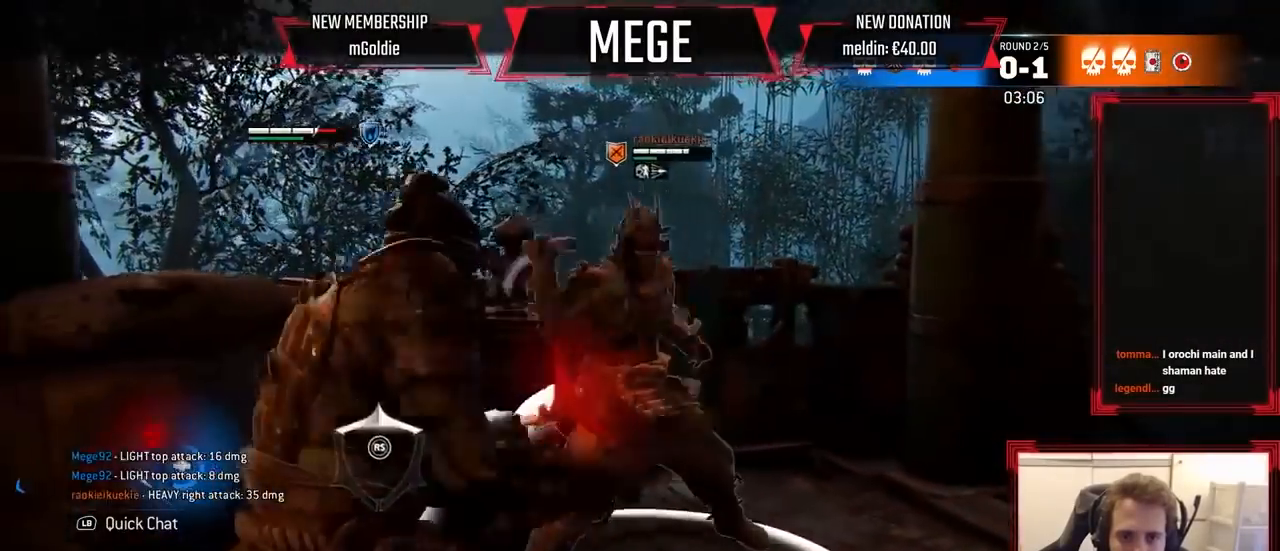
{"dt_ms": 500, "buttons": ["L2"], "left_stick": "center", "right_stick": "center", "events": [[133, "right_stick", "left"], [367, "right_stick", "center"]]}
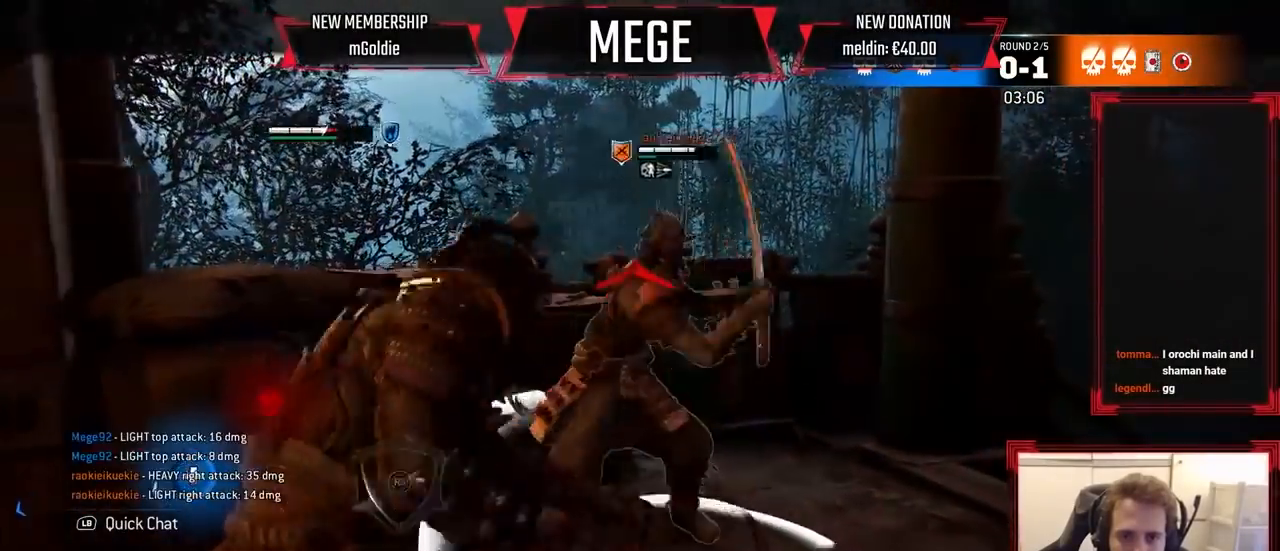
{"dt_ms": 500, "buttons": ["L2"], "left_stick": "center", "right_stick": "center", "events": [[167, "right_stick", "up"], [500, "right_stick", "center"]]}
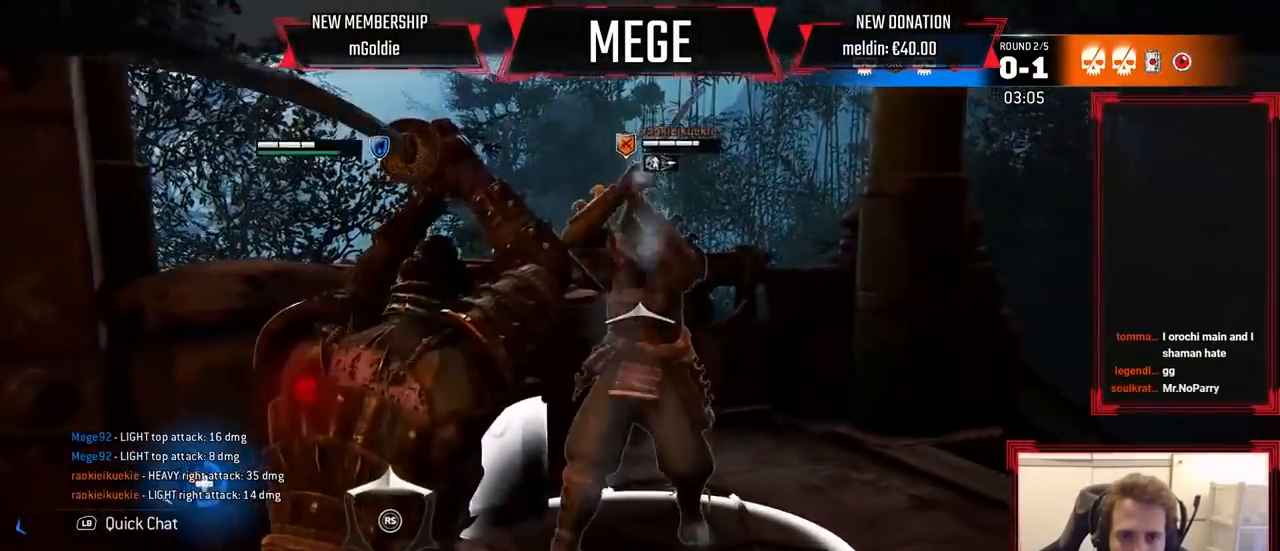
{"dt_ms": 500, "buttons": ["L2", "R2"], "left_stick": "up-right", "right_stick": "center", "events": [[367, "left_stick", "up-right"], [467, "R2", "down"]]}
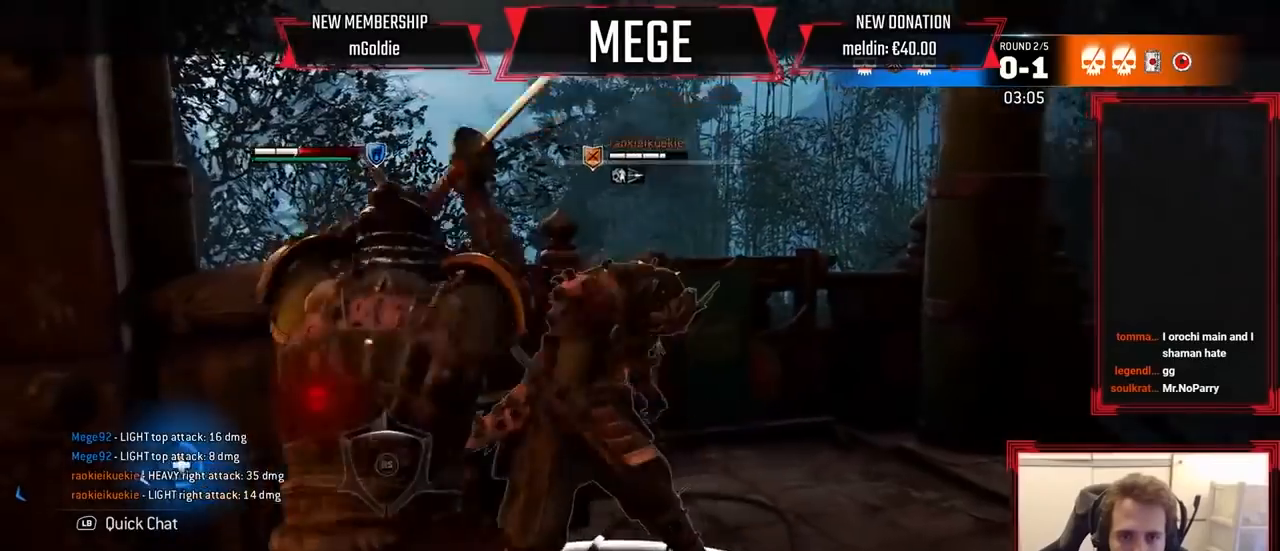
{"dt_ms": 500, "buttons": ["L2"], "left_stick": "center", "right_stick": "center", "events": [[33, "R2", "up"], [33, "left_stick", "center"]]}
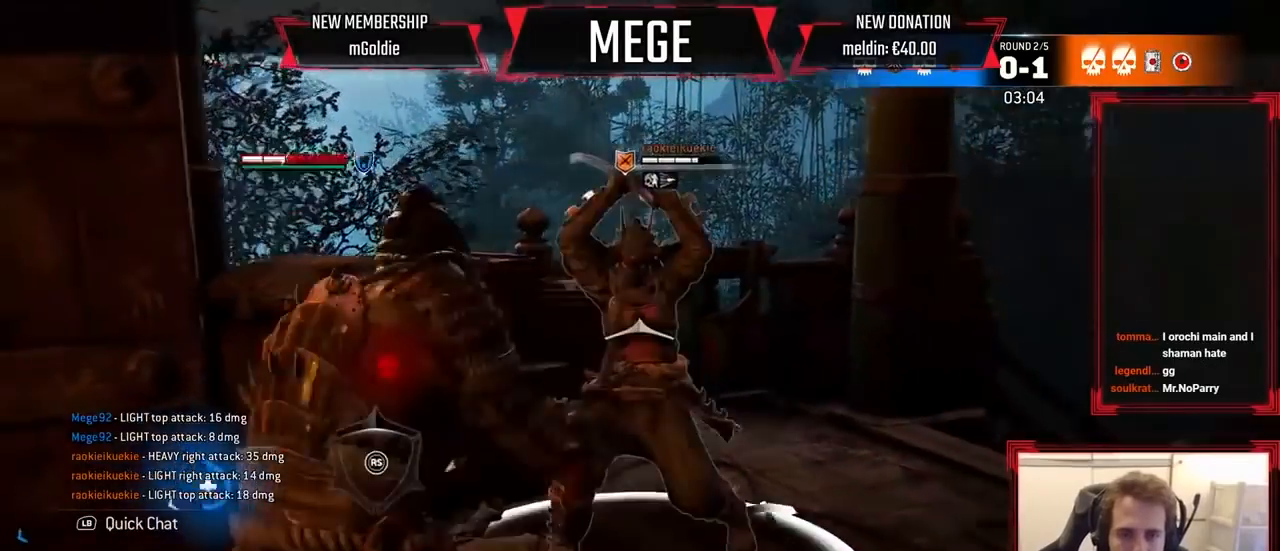
{"dt_ms": 500, "buttons": ["L2"], "left_stick": "up", "right_stick": "center"}
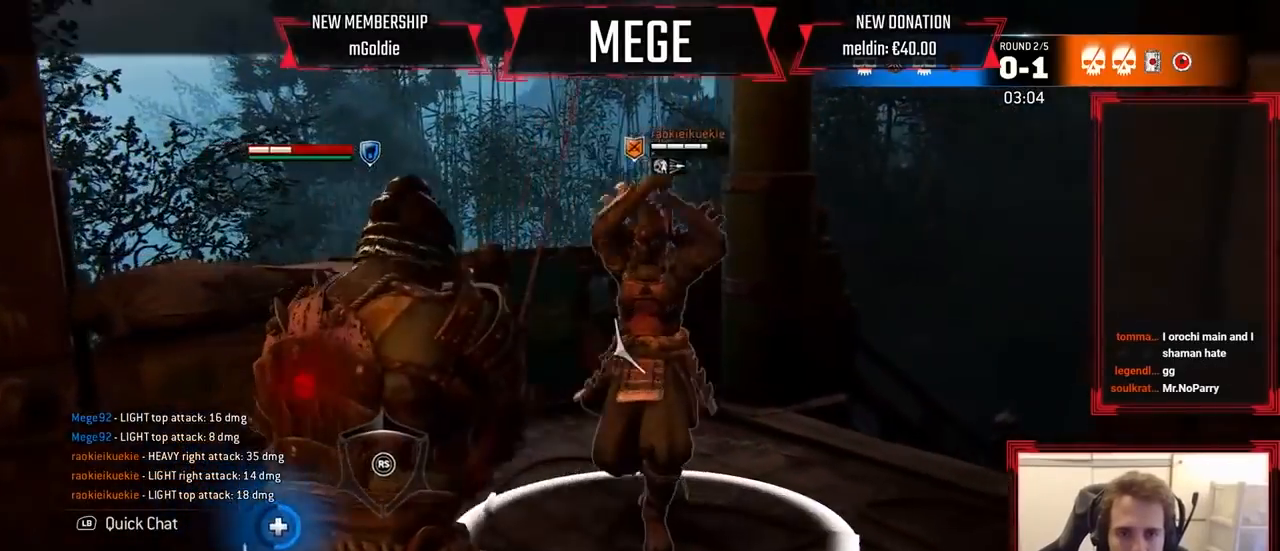
{"dt_ms": 500, "buttons": ["L2"], "left_stick": "up", "right_stick": "center", "events": [[33, "R2", "down"], [167, "R2", "up"]]}
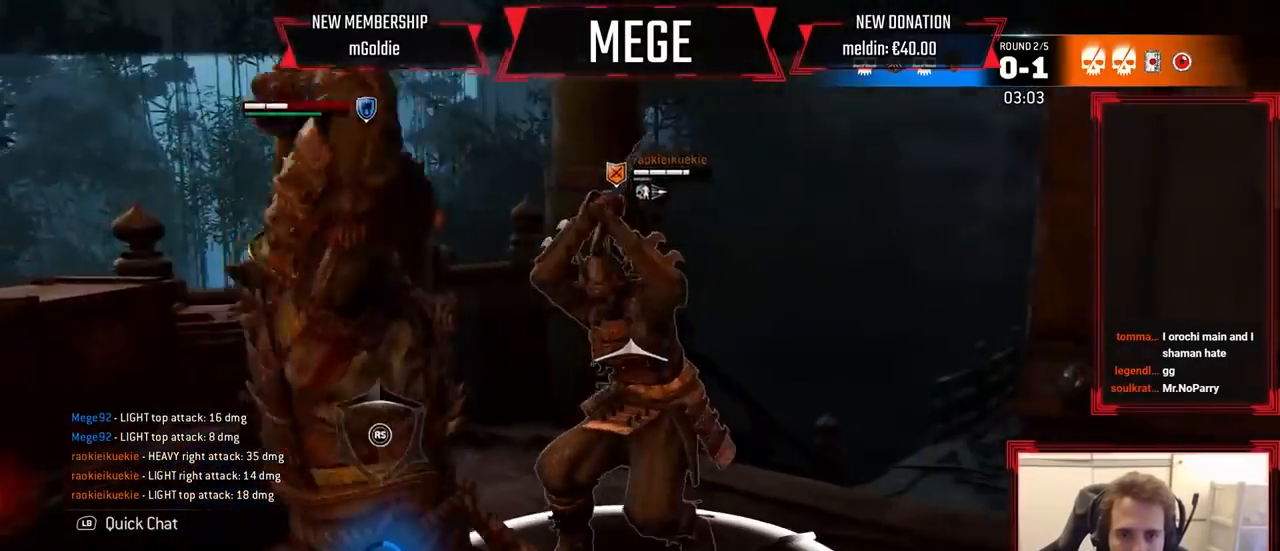
{"dt_ms": 500, "buttons": ["L2"], "left_stick": "up", "right_stick": "center", "events": []}
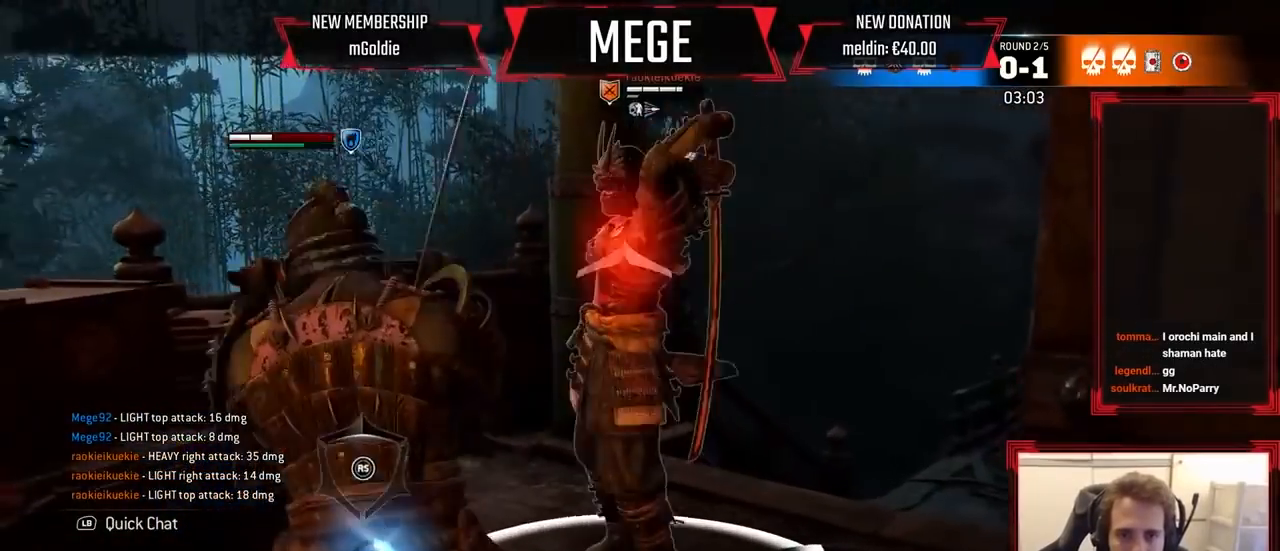
{"dt_ms": 500, "buttons": ["L2", "R2"], "left_stick": "center", "right_stick": "center", "events": [[433, "R2", "down"], [500, "left_stick", "center"]]}
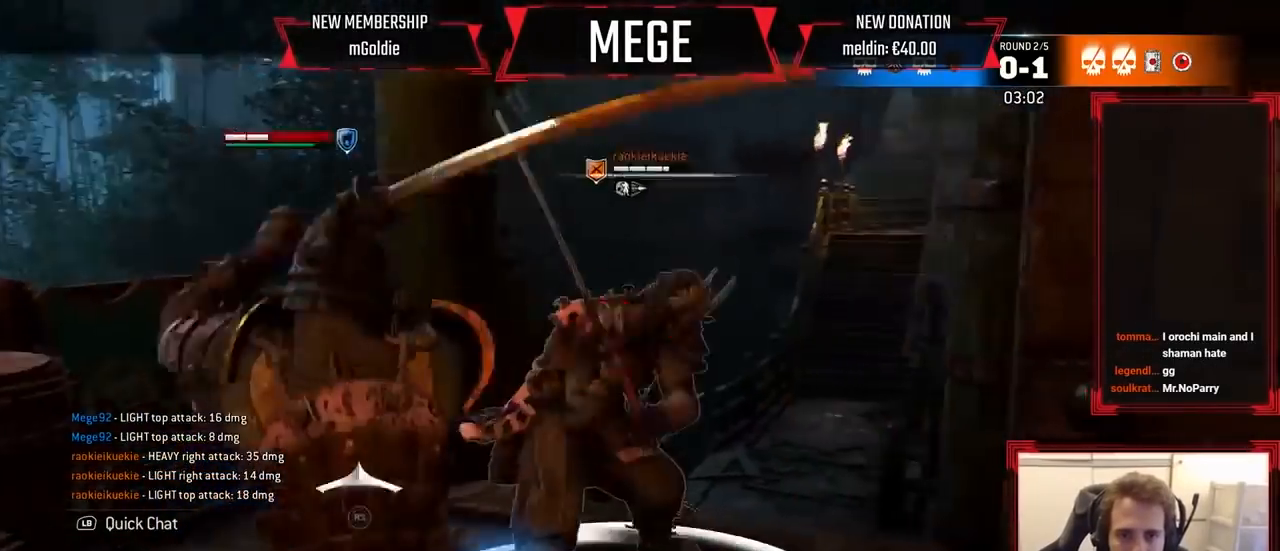
{"dt_ms": 500, "buttons": ["L2", "R2"], "left_stick": "center", "right_stick": "center", "events": [[33, "R2", "up"], [400, "R2", "down"]]}
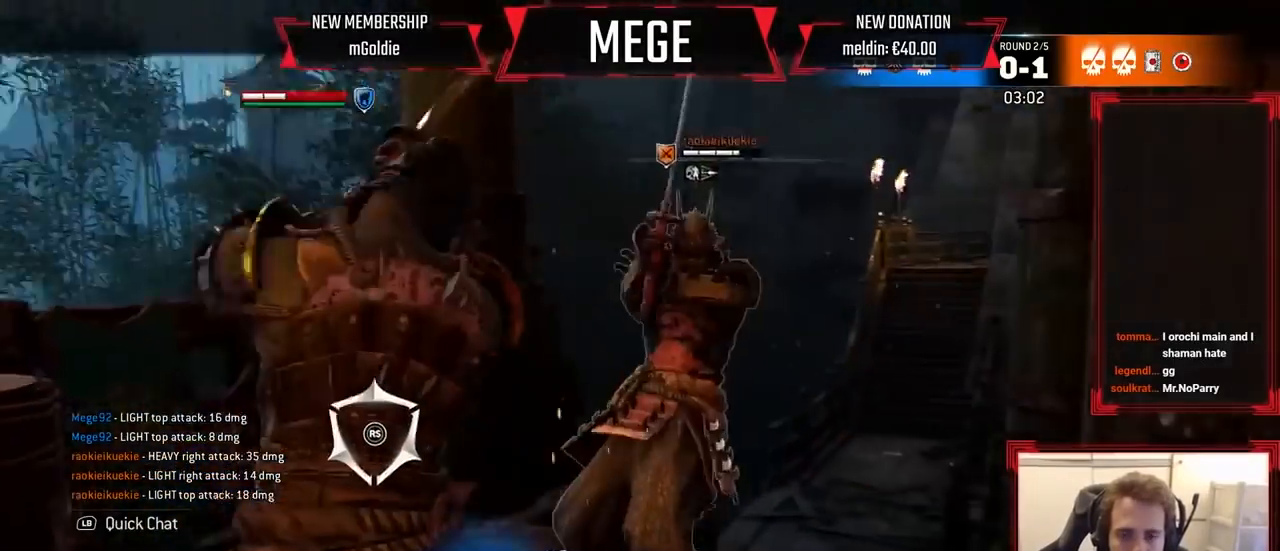
{"dt_ms": 1000, "buttons": ["L2"], "left_stick": "up", "right_stick": "center"}
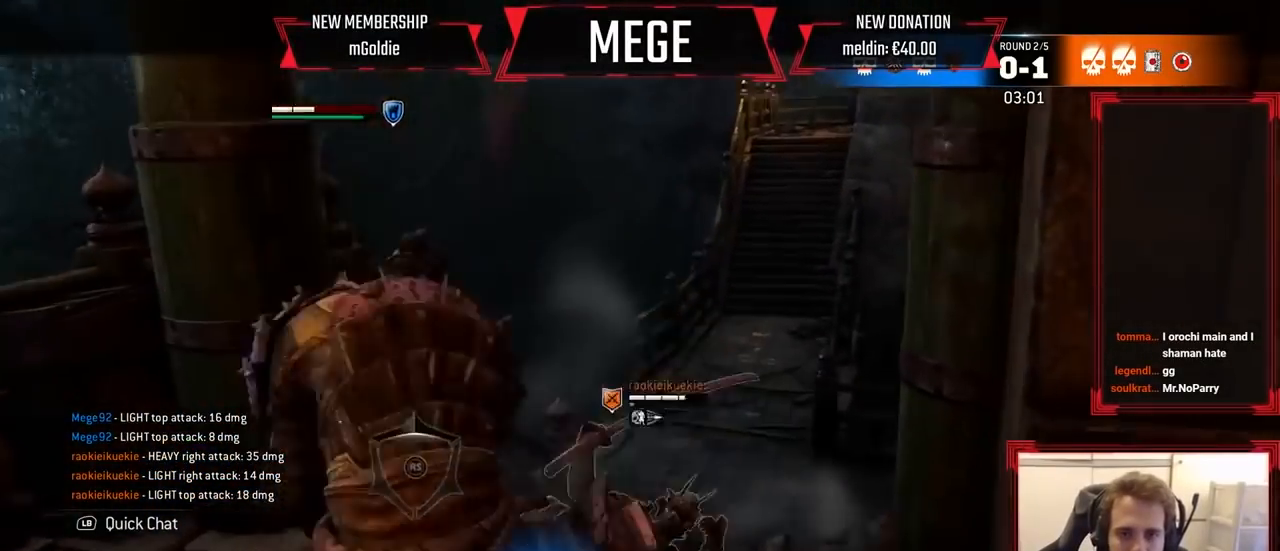
{"dt_ms": 500, "buttons": ["L2"], "left_stick": "up-right", "right_stick": "center"}
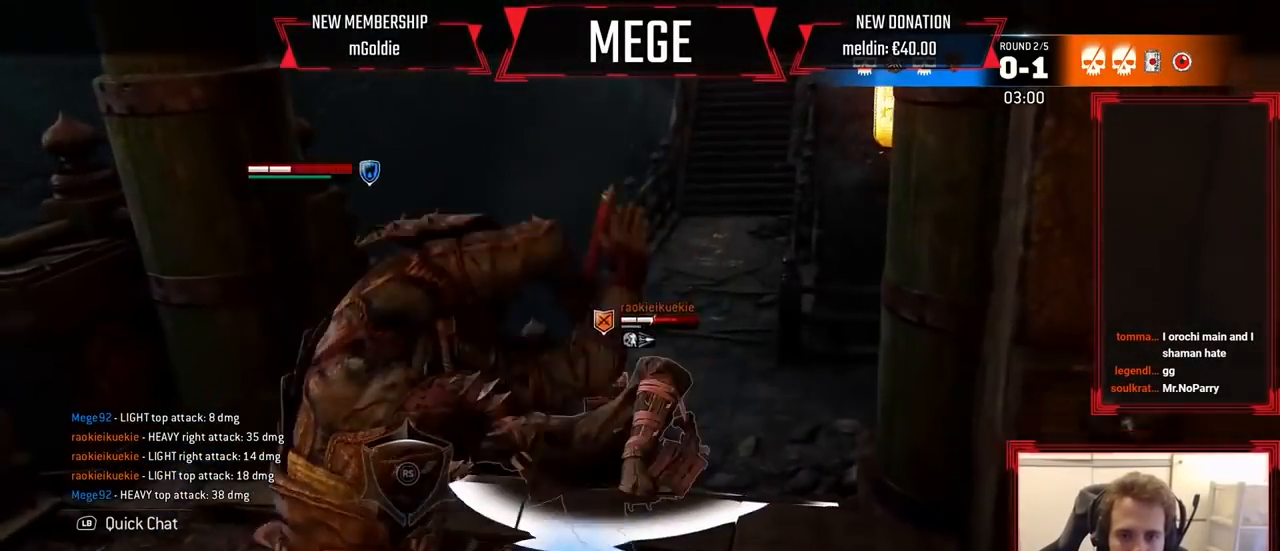
{"dt_ms": 500, "buttons": ["L2", "R1"], "left_stick": "up-right", "right_stick": "center", "events": [[300, "R2", "down"], [333, "L1", "down"], [367, "R2", "up"], [400, "L1", "up"], [500, "R1", "down"]]}
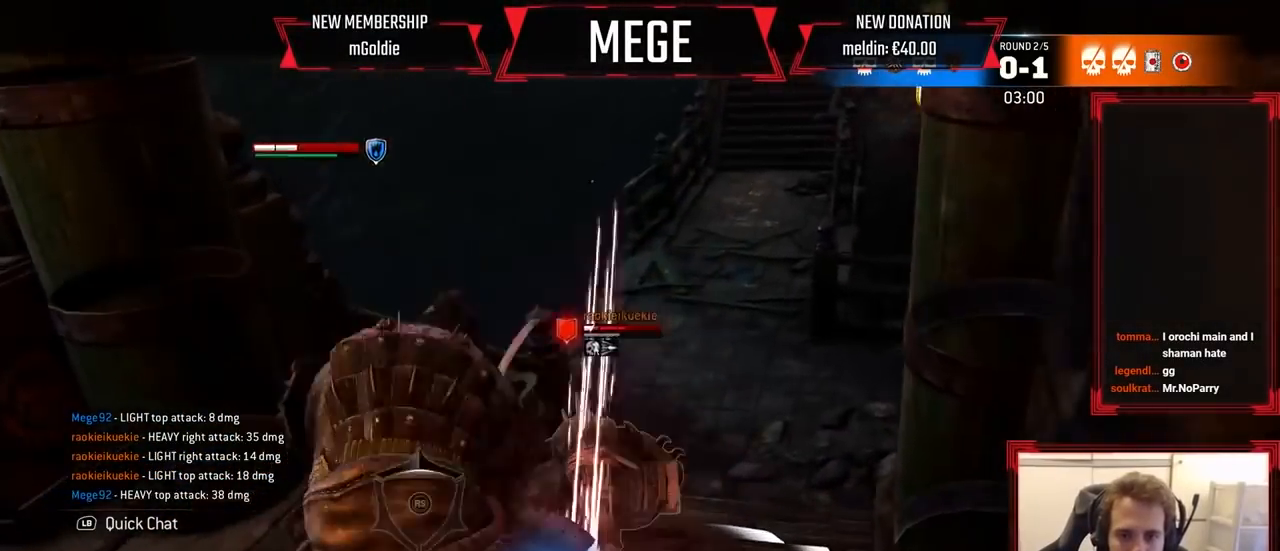
{"dt_ms": 500, "buttons": ["L2"], "left_stick": "up-left", "right_stick": "right", "events": [[67, "R1", "up"], [233, "left_stick", "up"], [400, "left_stick", "up-left"], [433, "right_stick", "right"]]}
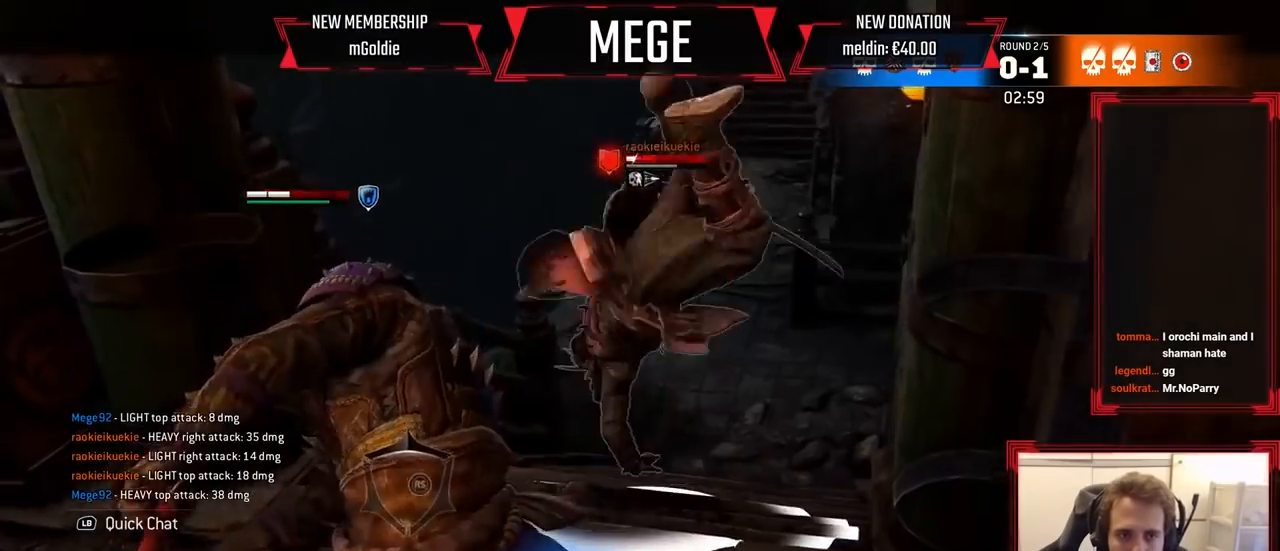
{"dt_ms": 500, "buttons": ["L2"], "left_stick": "up", "right_stick": "center", "events": [[167, "right_stick", "center"], [300, "left_stick", "up"]]}
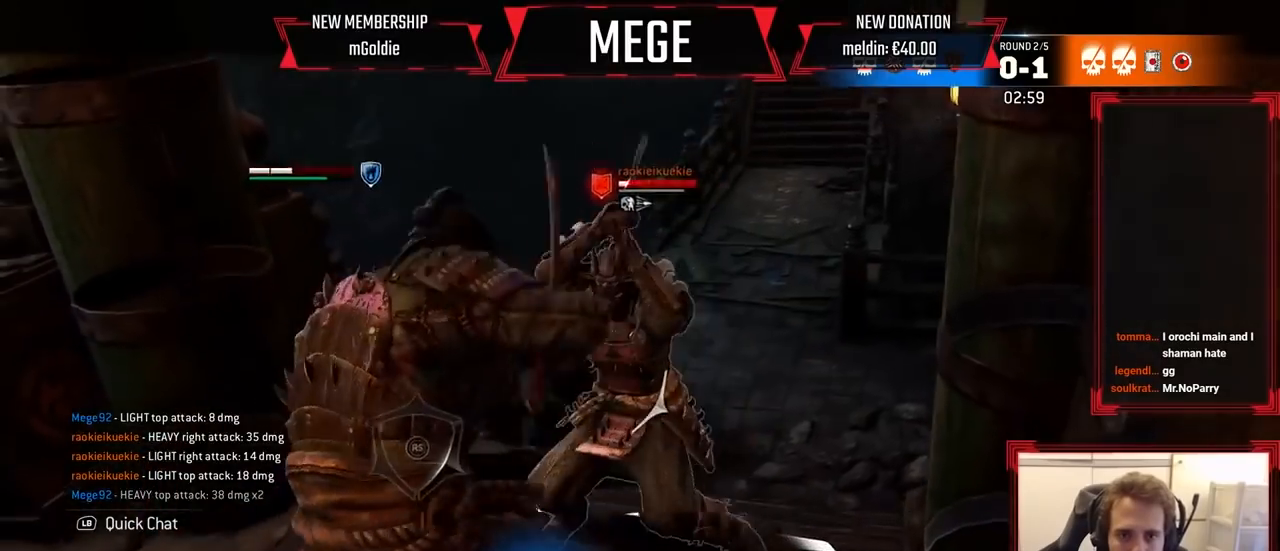
{"dt_ms": 500, "buttons": ["L2"], "left_stick": "up", "right_stick": "center"}
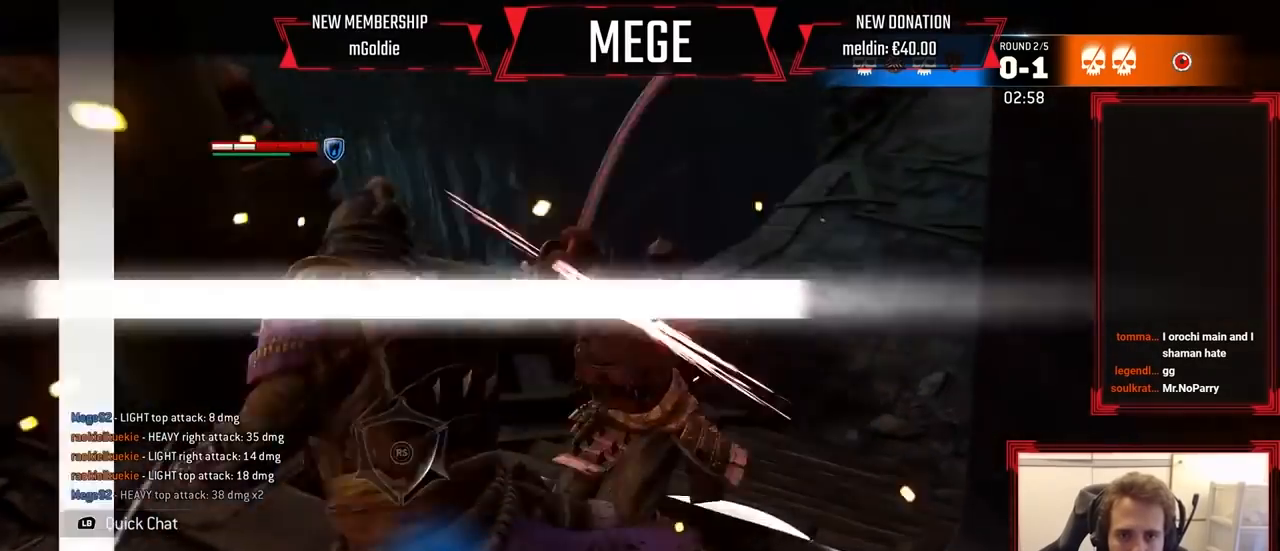
{"dt_ms": 500, "buttons": ["L2"], "left_stick": "up-left", "right_stick": "center", "events": [[433, "left_stick", "up-left"]]}
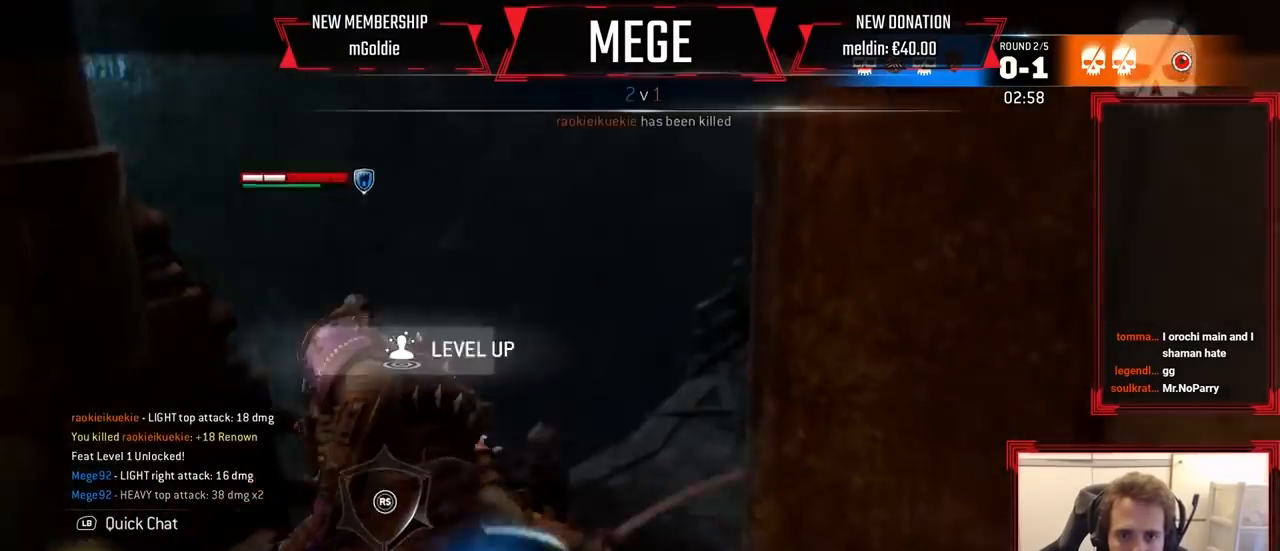
{"dt_ms": 500, "buttons": [], "left_stick": "down-right", "right_stick": "right", "events": [[100, "L2", "up"], [100, "left_stick", "down"], [133, "right_stick", "right"], [367, "left_stick", "down-right"]]}
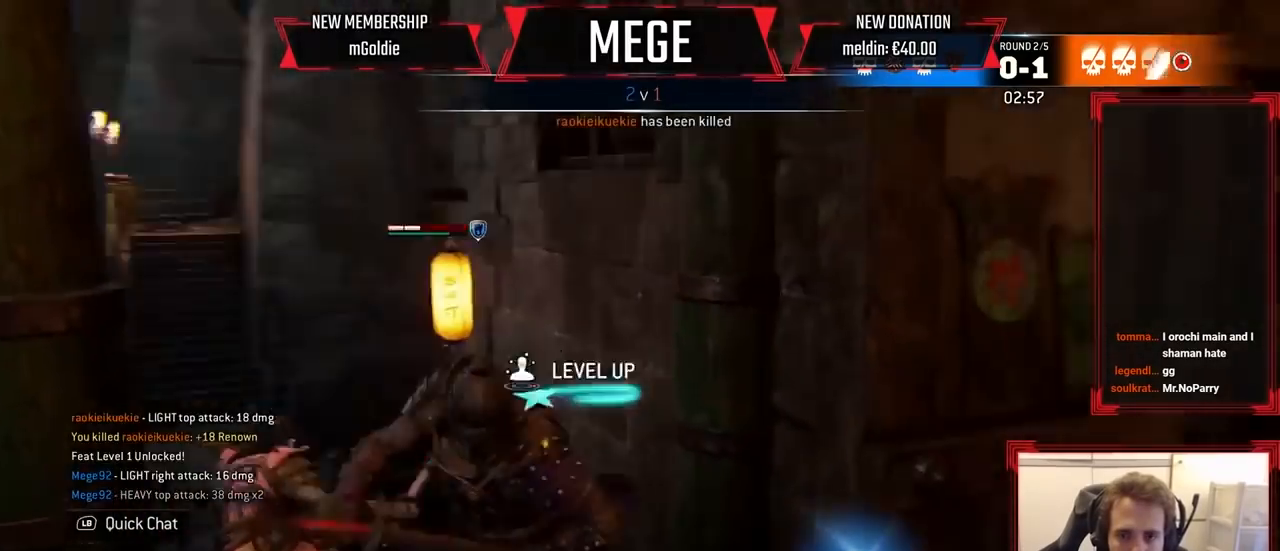
{"dt_ms": 500, "buttons": [], "left_stick": "up-right", "right_stick": "center", "events": [[33, "left_stick", "right"], [133, "left_stick", "up-right"], [267, "L3", "down"], [433, "L3", "up"], [433, "right_stick", "center"]]}
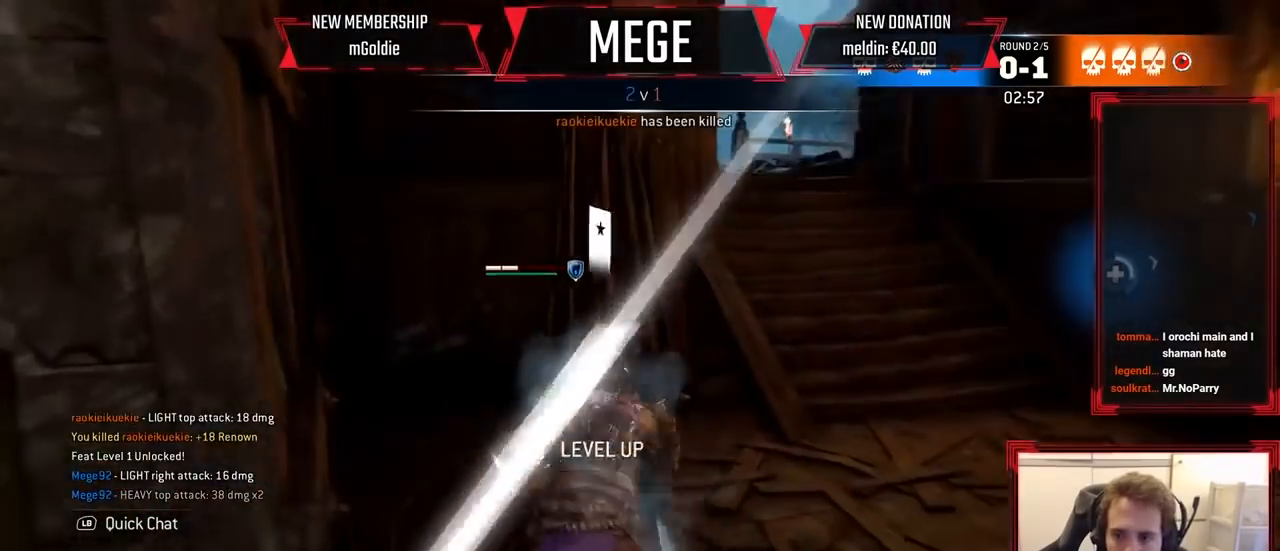
{"dt_ms": 500, "buttons": [], "left_stick": "up-right", "right_stick": "center", "events": []}
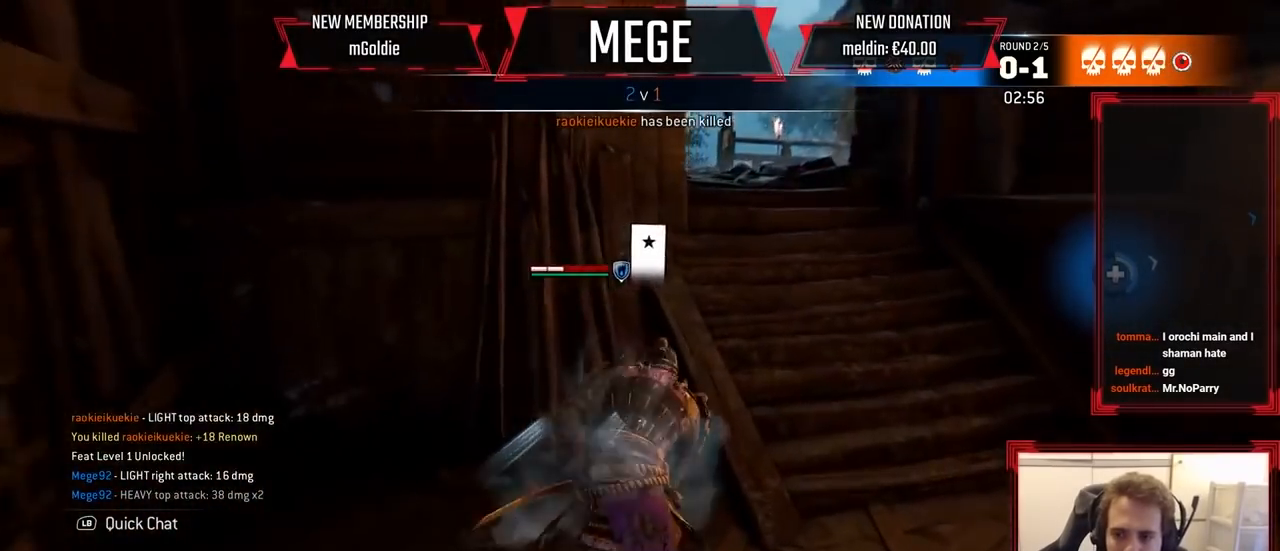
{"dt_ms": 500, "buttons": [], "left_stick": "up-right", "right_stick": "center", "events": []}
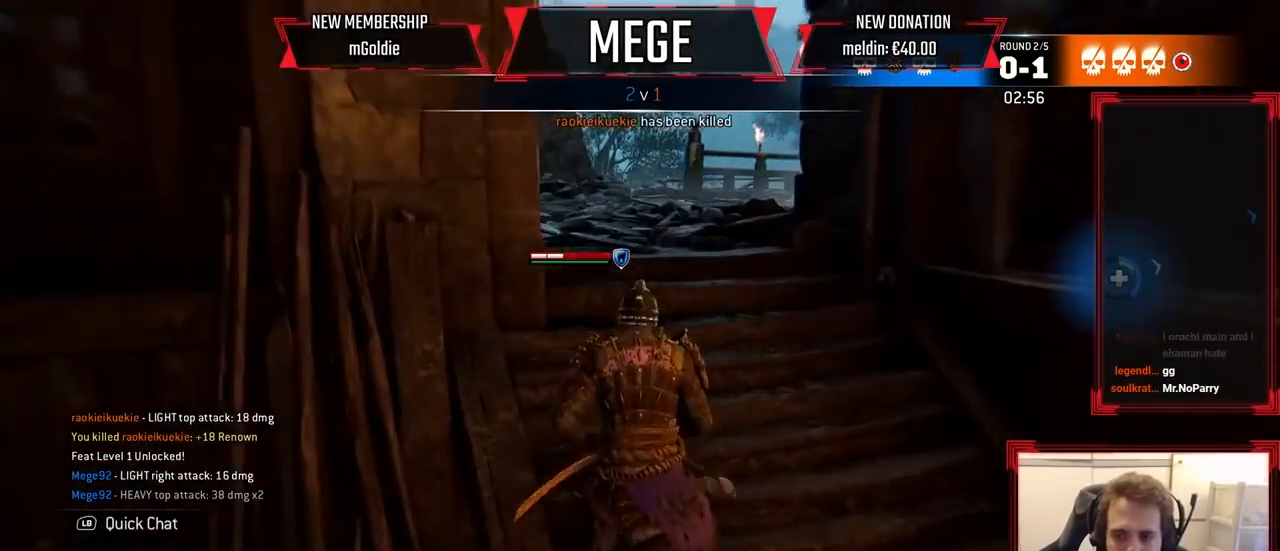
{"dt_ms": 500, "buttons": [], "left_stick": "up", "right_stick": "center", "events": [[67, "left_stick", "up"]]}
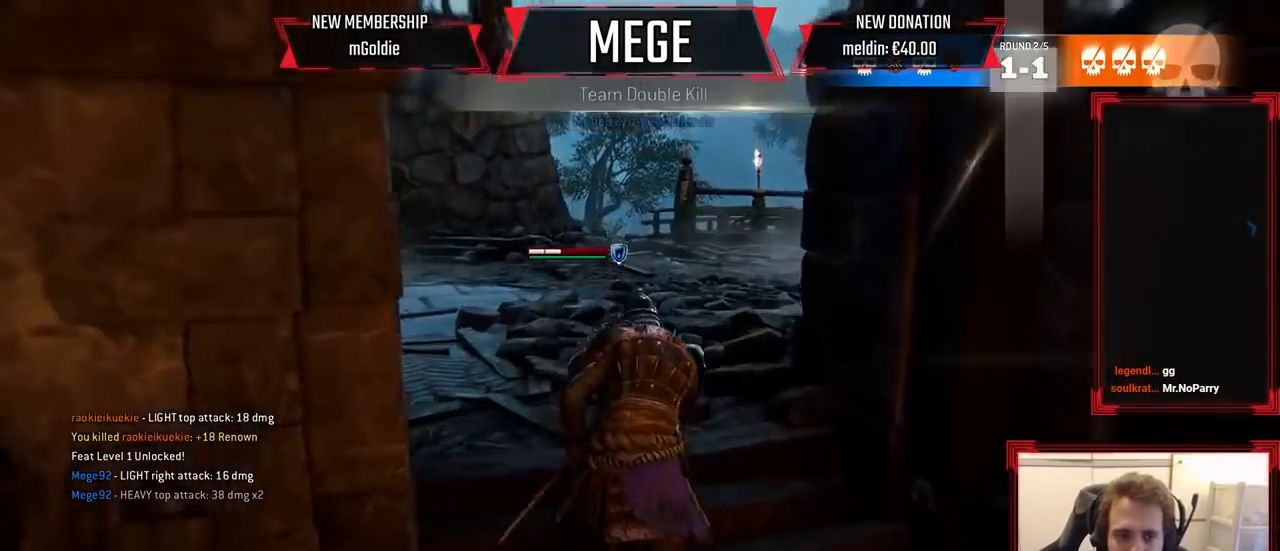
{"dt_ms": 500, "buttons": ["L2"], "left_stick": "up", "right_stick": "right", "events": [[267, "right_stick", "right"], [467, "L2", "down"]]}
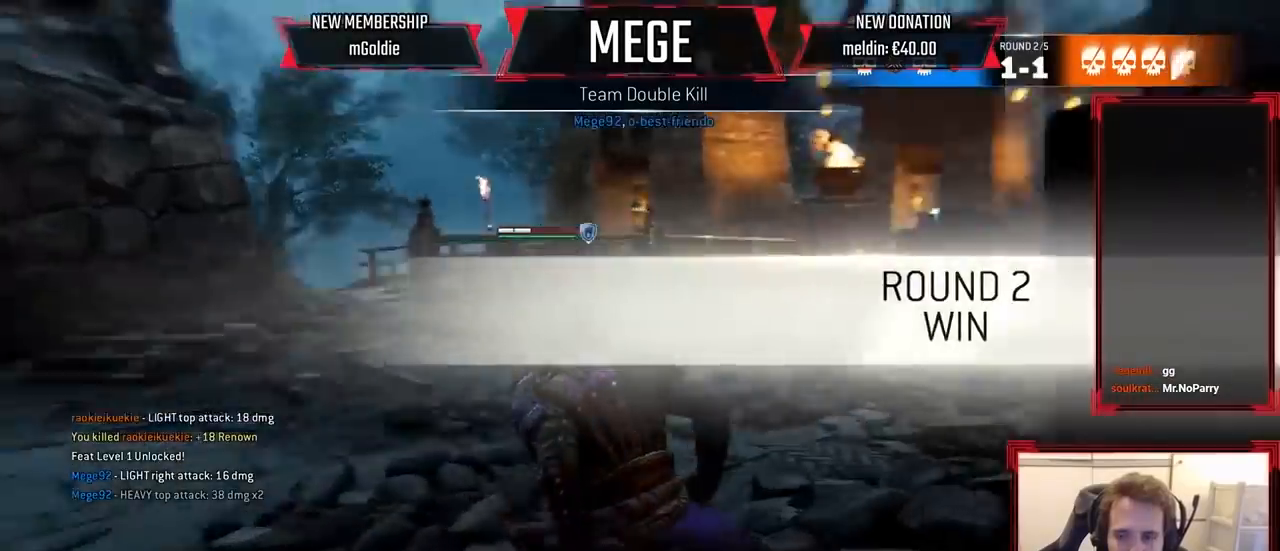
{"dt_ms": 500, "buttons": [], "left_stick": "up", "right_stick": "center", "events": [[33, "L2", "up"], [100, "L2", "down"], [100, "right_stick", "center"], [167, "L2", "up"]]}
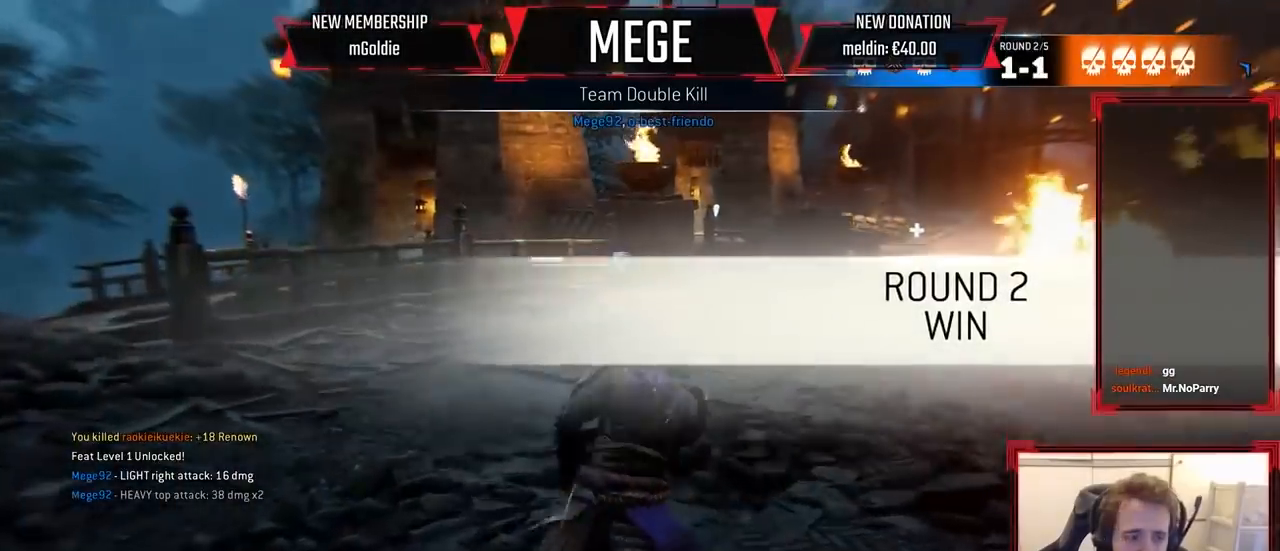
{"dt_ms": 500, "buttons": [], "left_stick": "up-right", "right_stick": "center", "events": [[67, "left_stick", "up-right"]]}
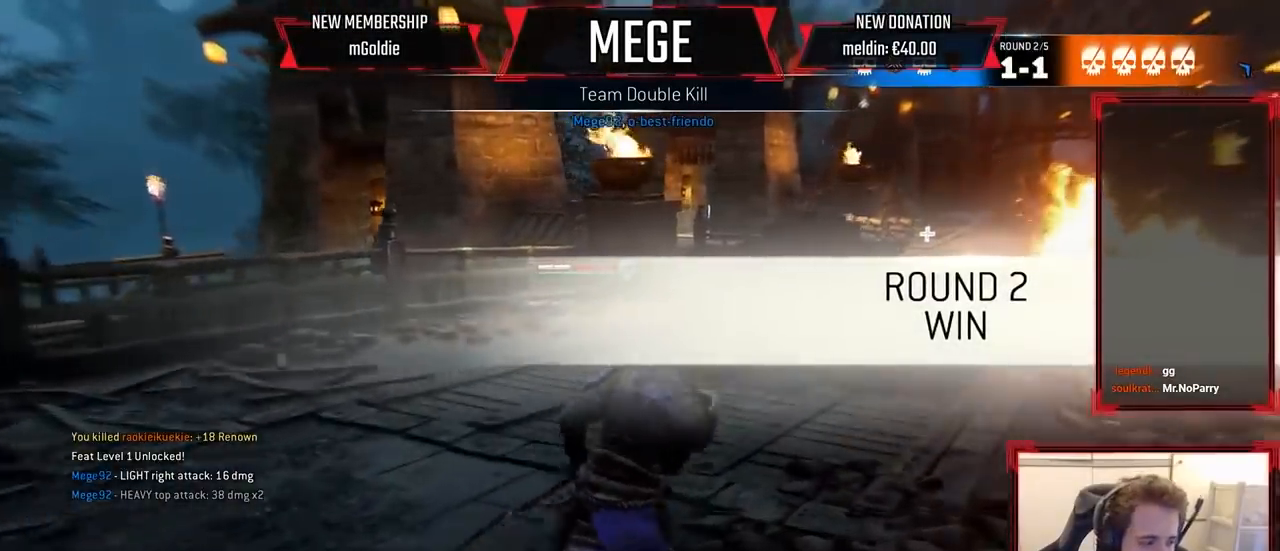
{"dt_ms": 500, "buttons": [], "left_stick": "center", "right_stick": "center", "events": [[133, "left_stick", "center"], [267, "Y", "down"], [400, "Y", "up"]]}
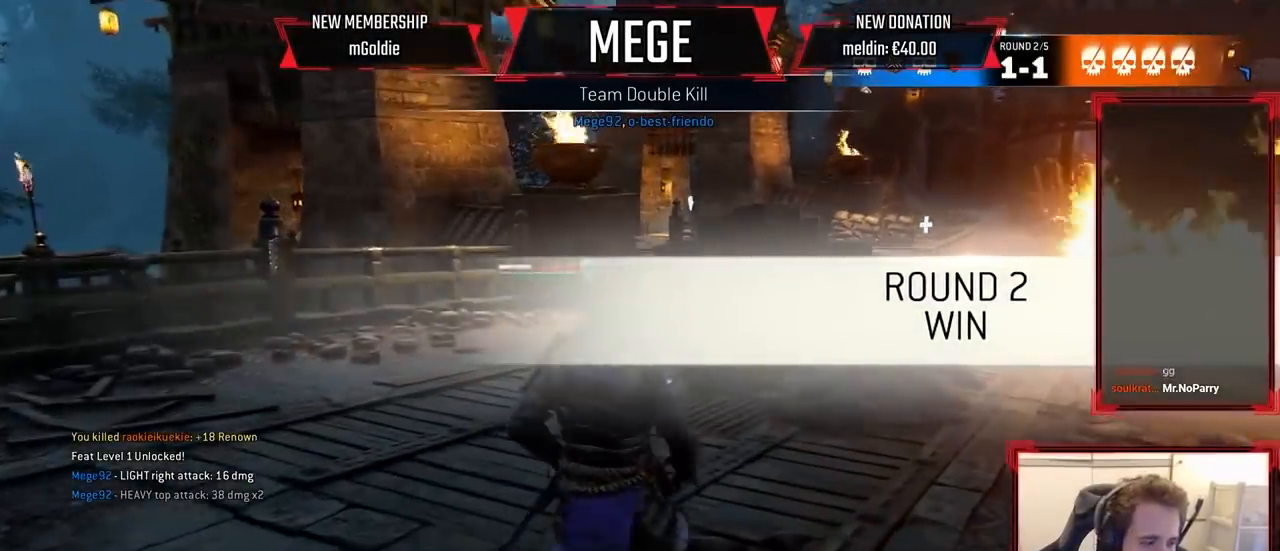
{"dt_ms": 500, "buttons": [], "left_stick": "center", "right_stick": "center", "events": []}
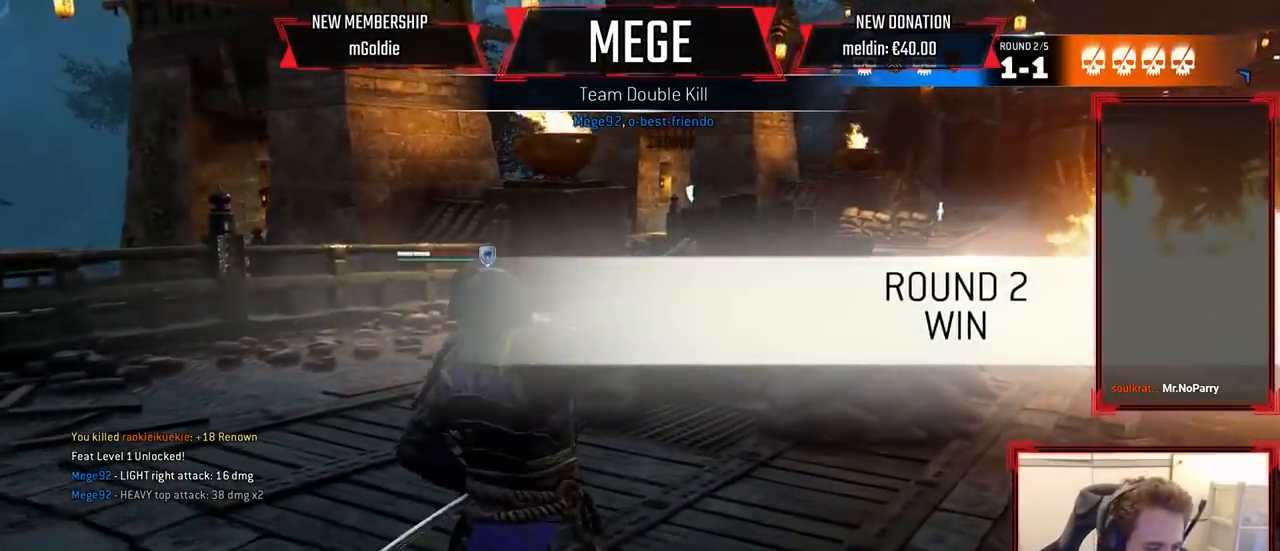
{"dt_ms": 500, "buttons": [], "left_stick": "center", "right_stick": "center", "events": [[67, "right_stick", "right"], [233, "right_stick", "center"], [300, "L2", "down"], [467, "L2", "up"]]}